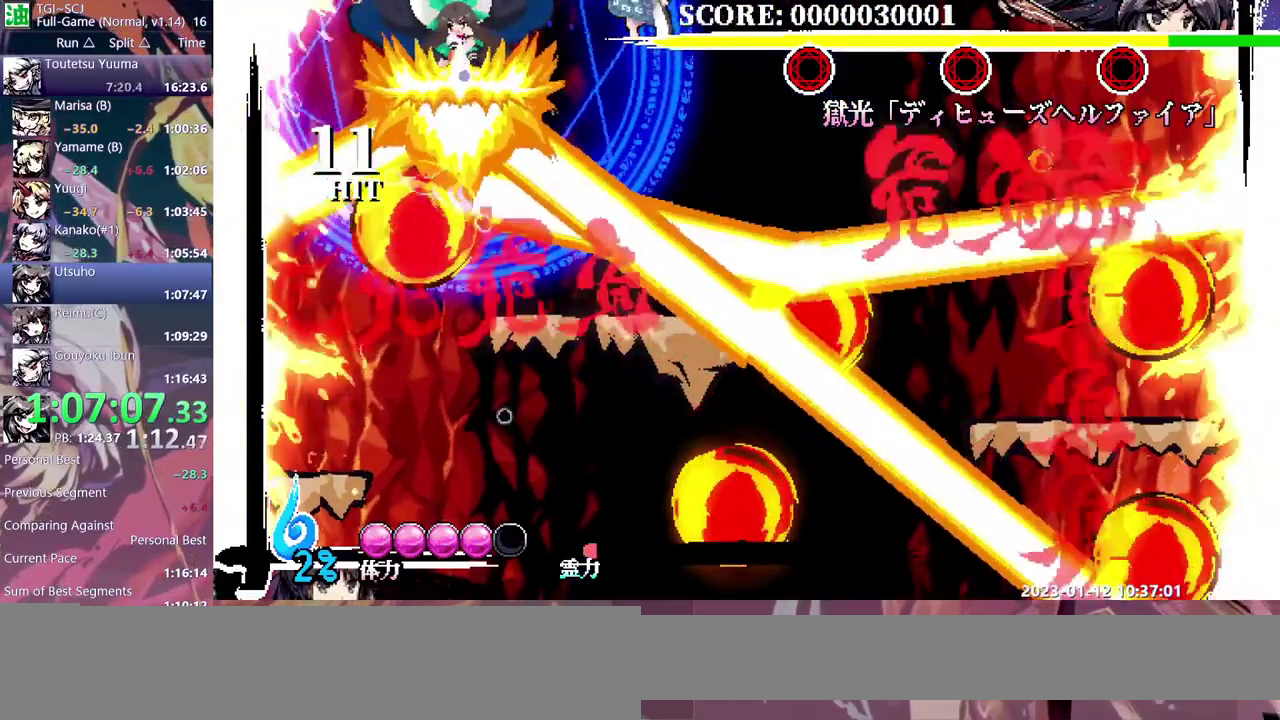
Gameplay with a controller (Nintendo layout); each line is a JSON object with the inputs held at the frame after it. "events" lists button and stick changes between this image and that frame as [ms after this image, input, new state], when the widget could be followed in between. Not read: A B L3 R3 Y.
{"buttons": ["DPAD_LEFT"], "events": []}
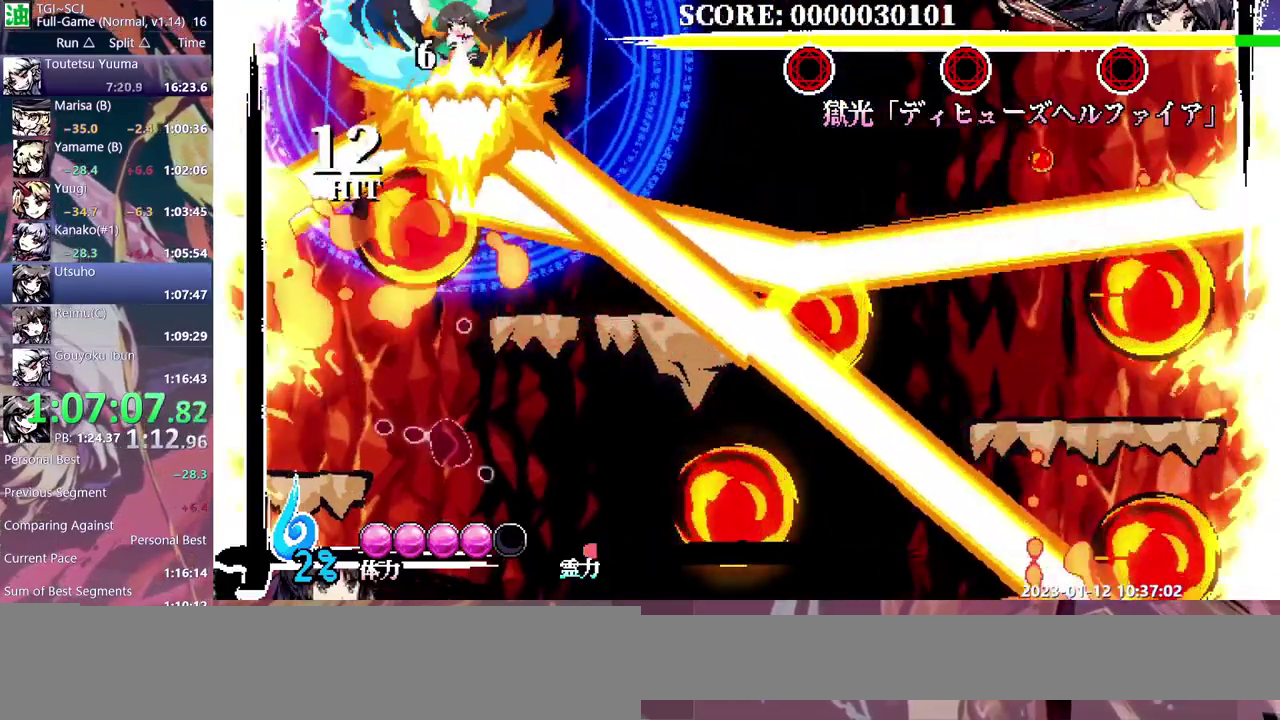
{"buttons": [], "events": [[33, "DPAD_LEFT", "up"]]}
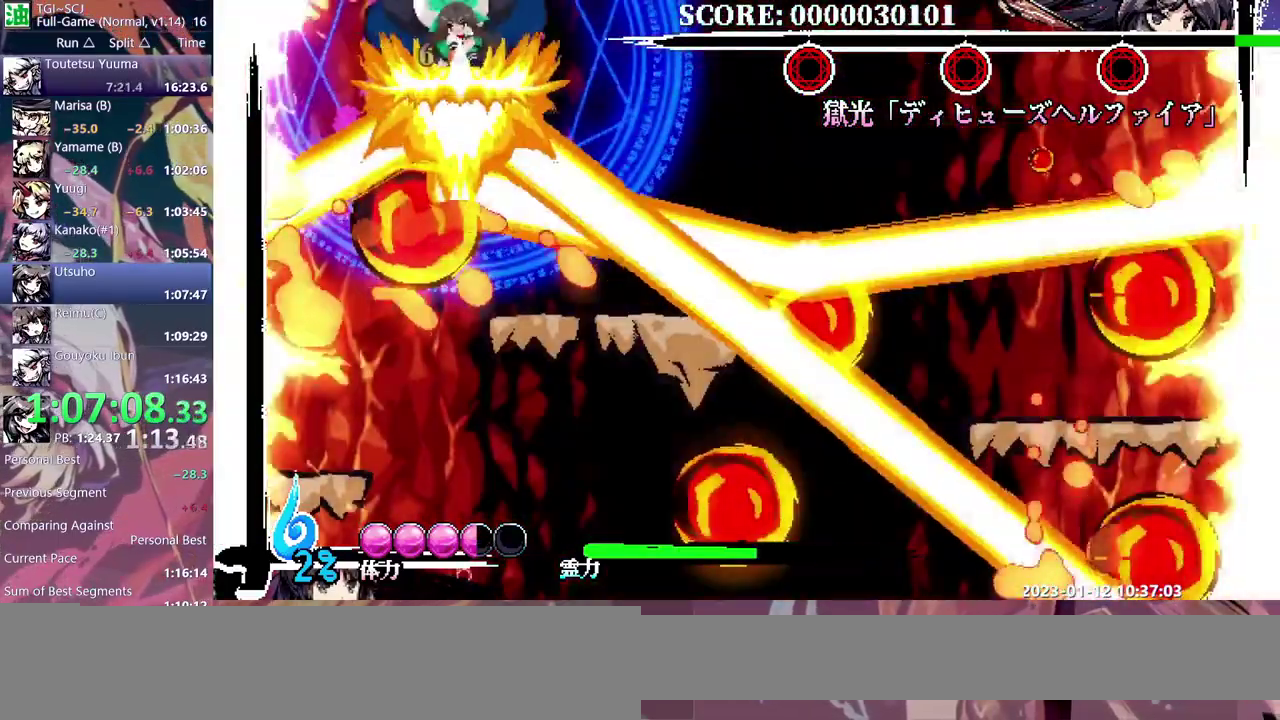
{"buttons": [], "events": []}
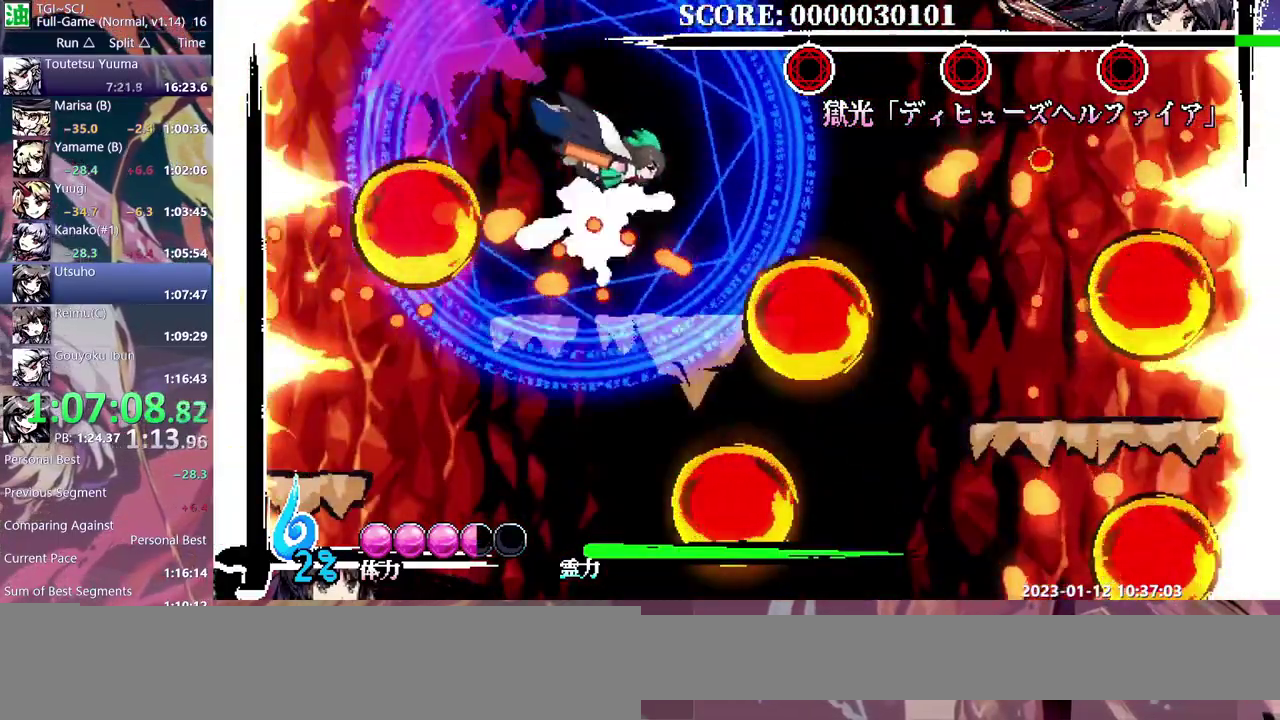
{"buttons": [], "events": []}
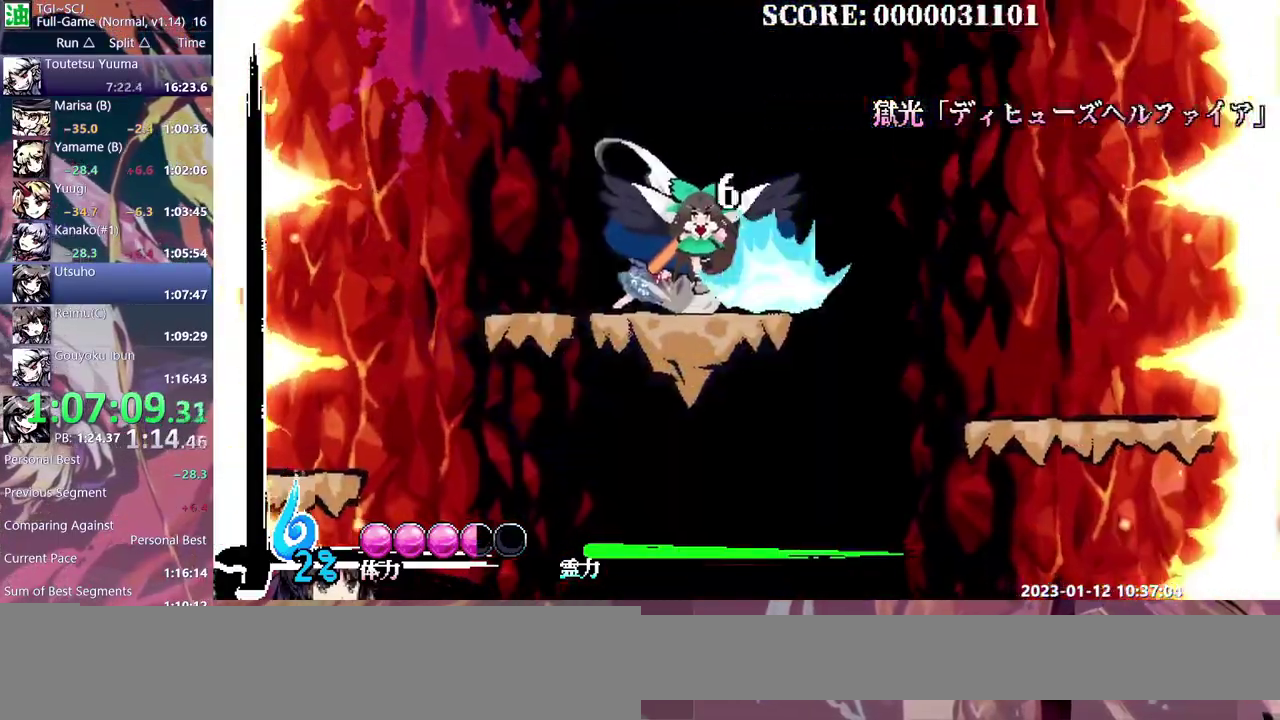
{"buttons": [], "events": []}
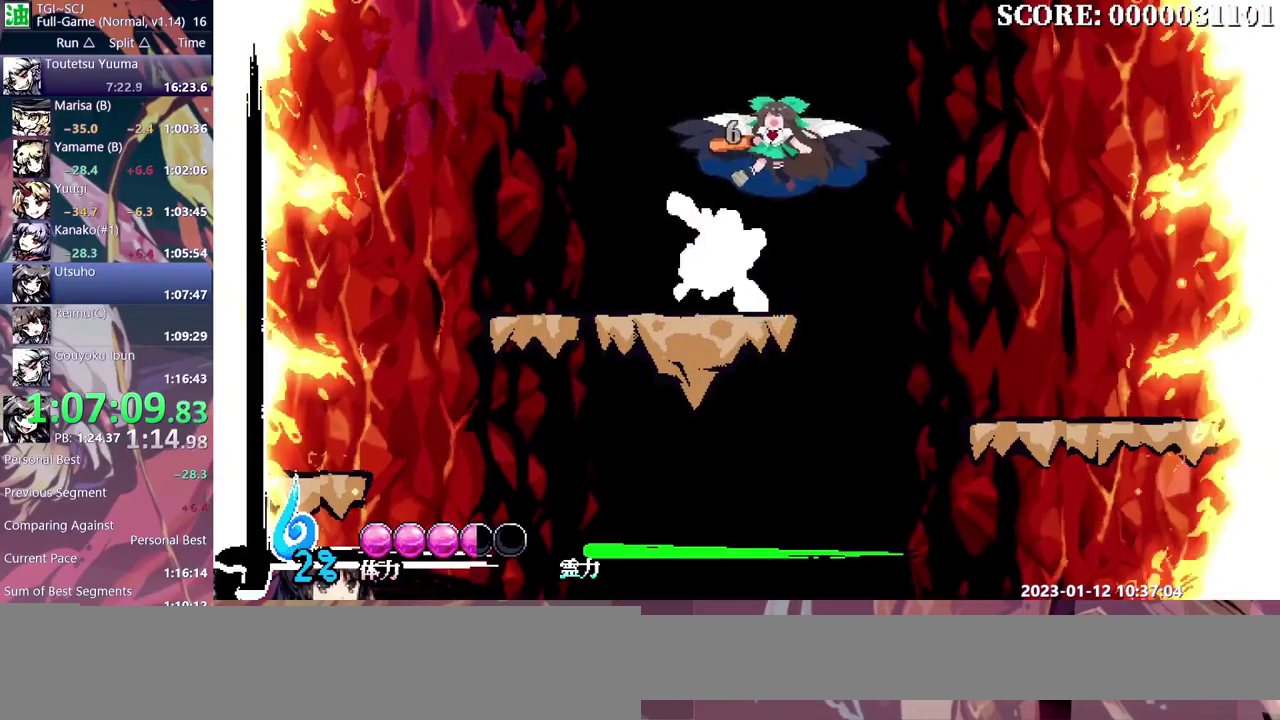
{"buttons": ["DPAD_RIGHT"], "events": [[183, "DPAD_RIGHT", "down"]]}
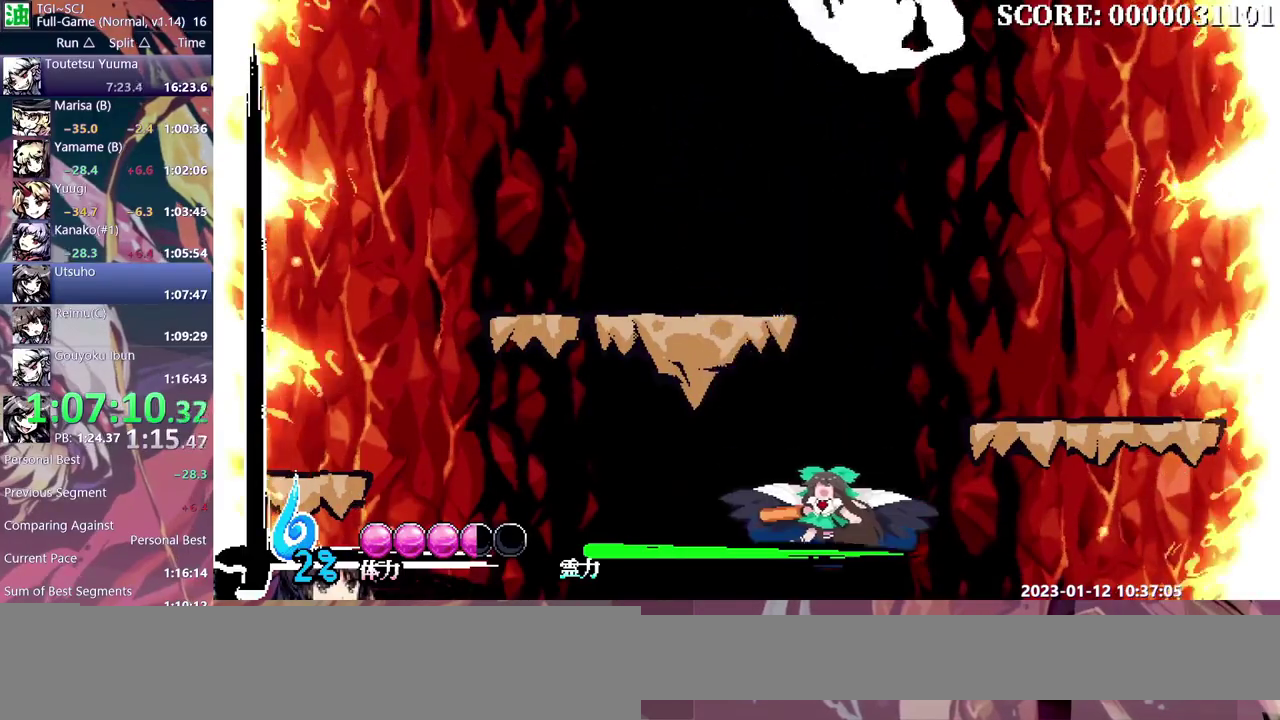
{"buttons": ["DPAD_RIGHT"], "events": [[183, "DPAD_RIGHT", "up"], [200, "DPAD_LEFT", "down"], [383, "DPAD_LEFT", "up"], [383, "DPAD_RIGHT", "down"]]}
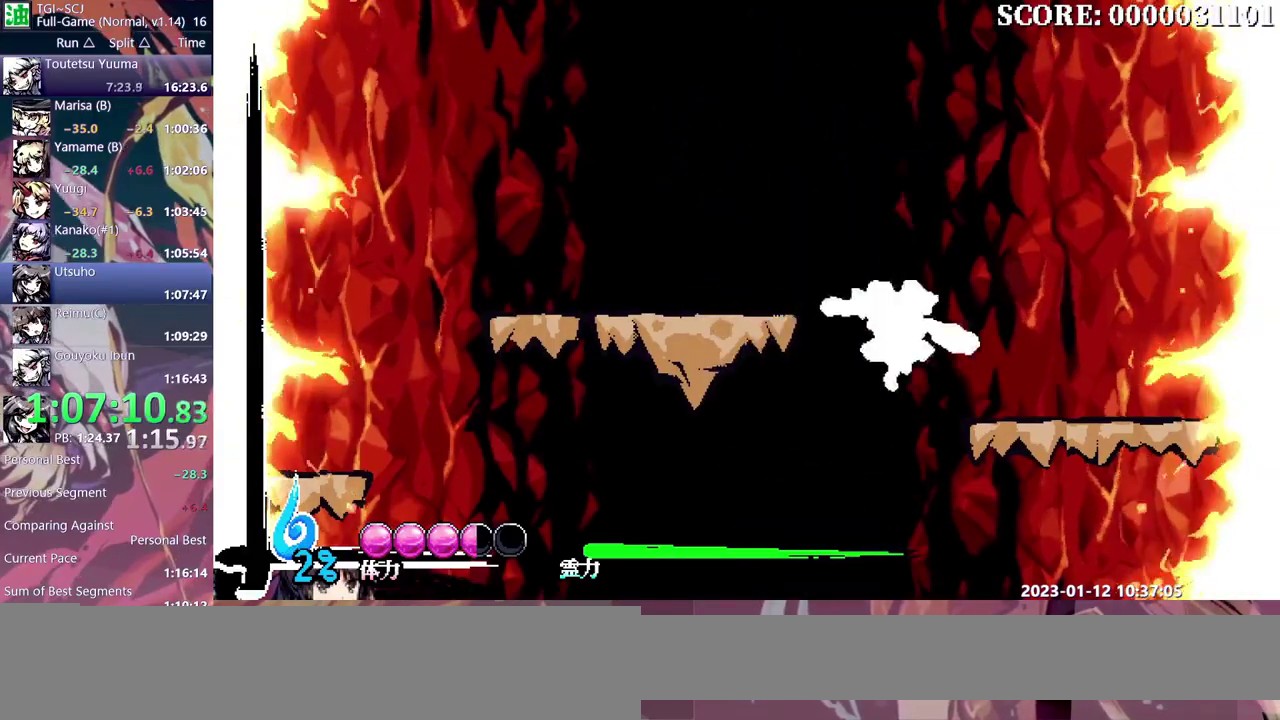
{"buttons": ["DPAD_RIGHT"], "events": []}
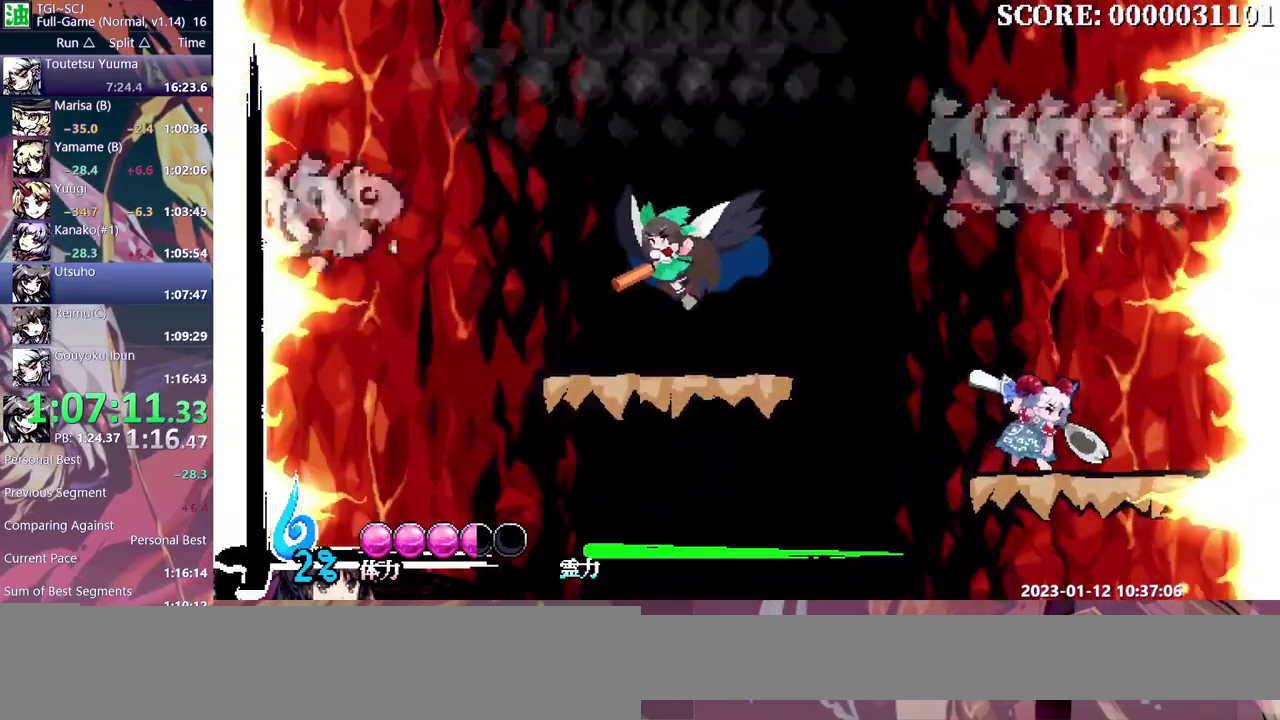
{"buttons": ["DPAD_LEFT"], "events": [[100, "DPAD_LEFT", "down"], [100, "DPAD_RIGHT", "up"]]}
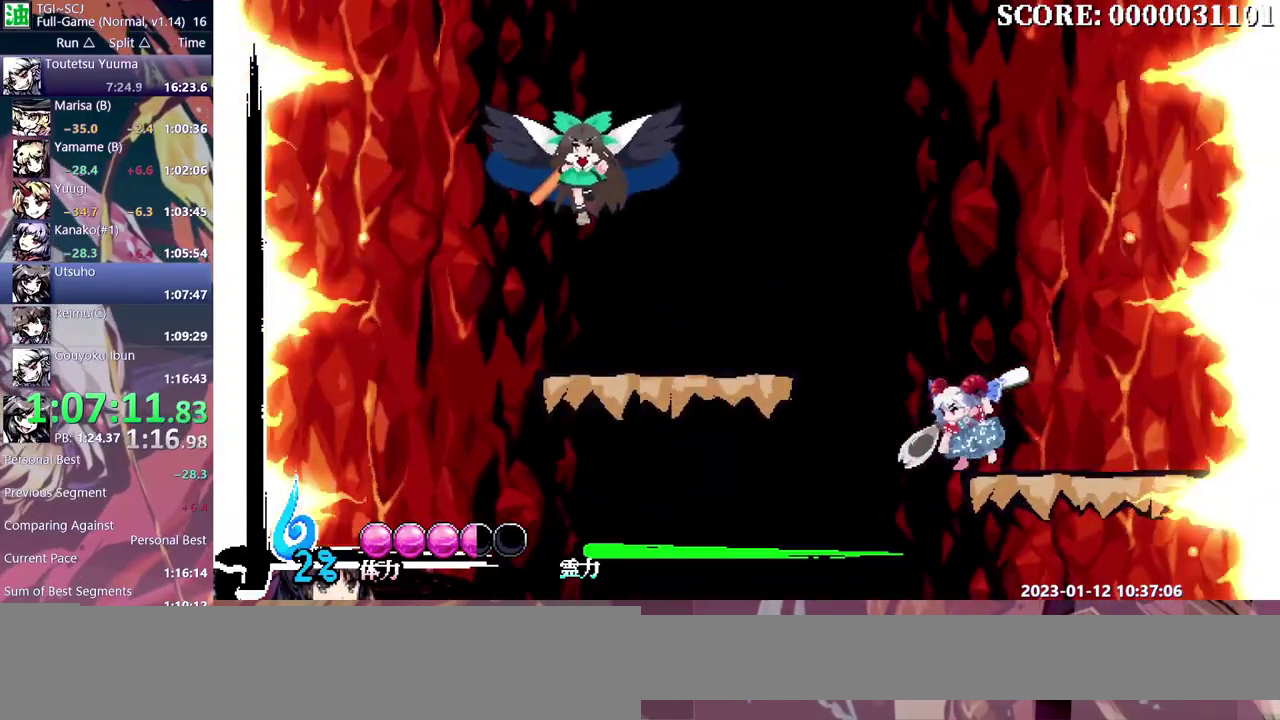
{"buttons": [], "events": [[200, "DPAD_DOWN", "down"], [233, "DPAD_LEFT", "up"], [267, "DPAD_RIGHT", "down"], [333, "DPAD_DOWN", "up"], [467, "DPAD_RIGHT", "up"]]}
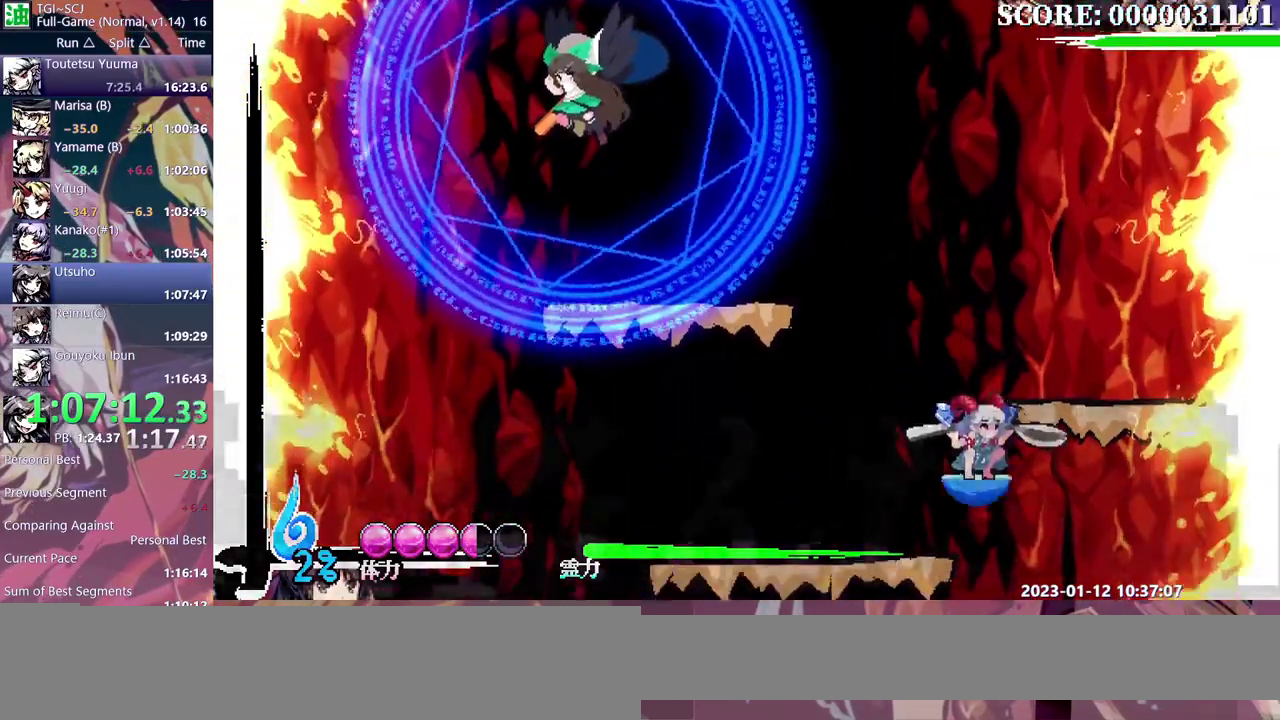
{"buttons": ["DPAD_LEFT"], "events": [[217, "DPAD_UP", "down"], [367, "DPAD_UP", "up"], [400, "DPAD_LEFT", "down"]]}
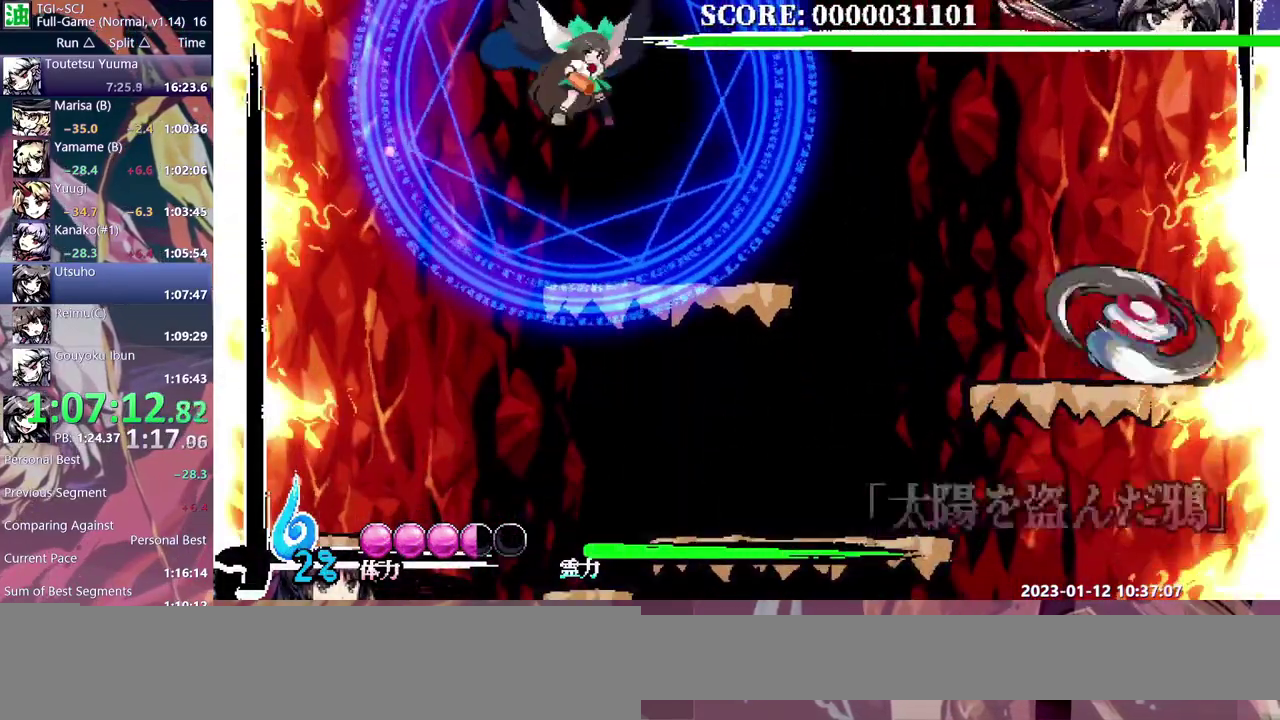
{"buttons": ["DPAD_LEFT"], "events": [[250, "DPAD_LEFT", "up"], [450, "DPAD_LEFT", "down"]]}
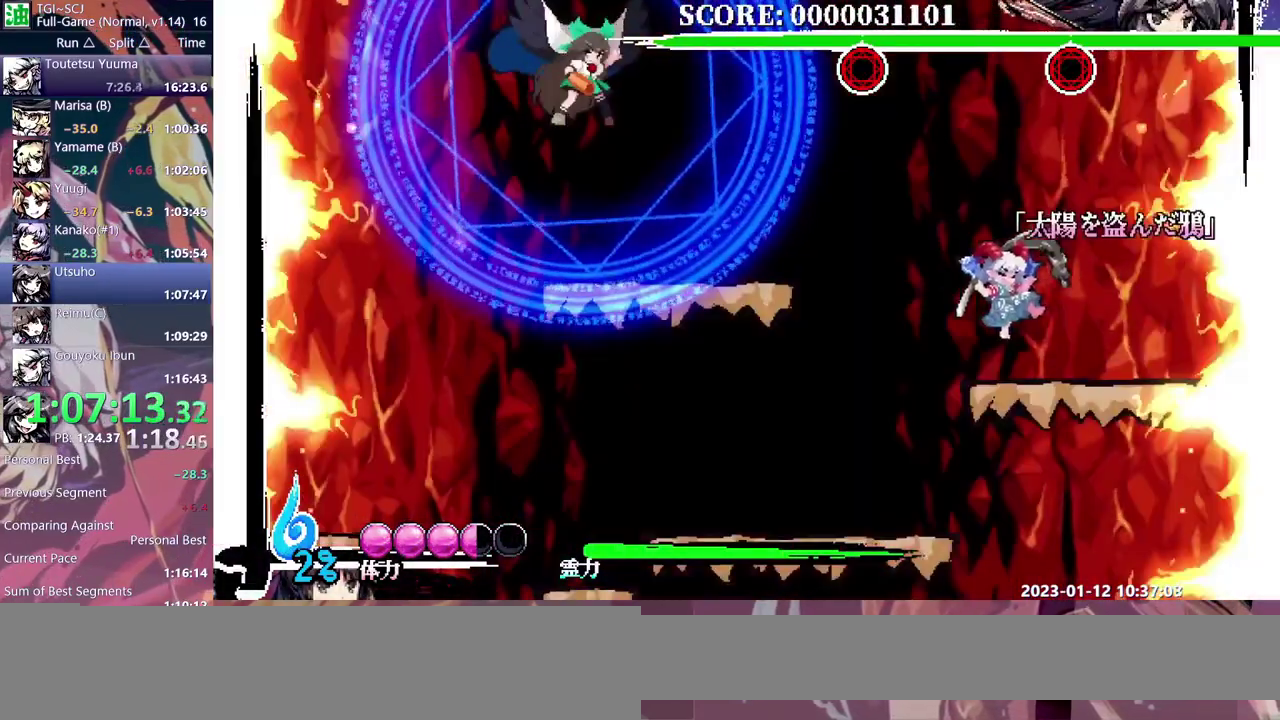
{"buttons": [], "events": [[100, "DPAD_LEFT", "up"]]}
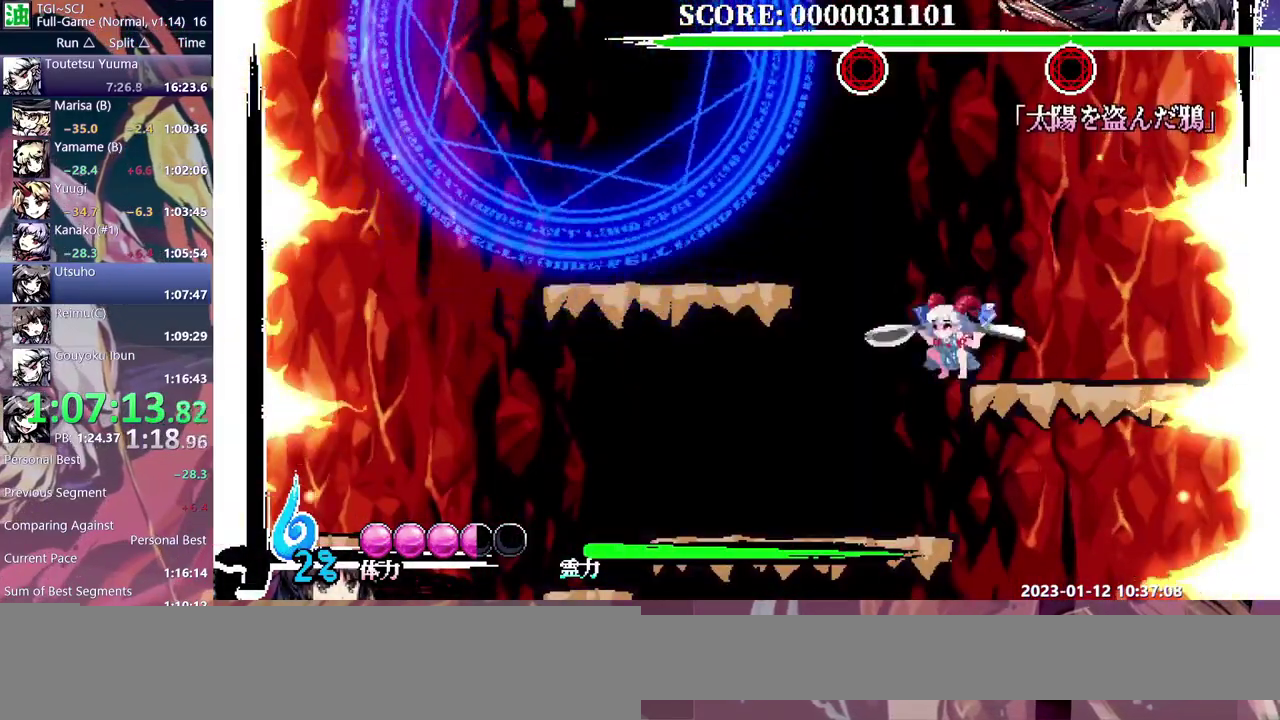
{"buttons": [], "events": []}
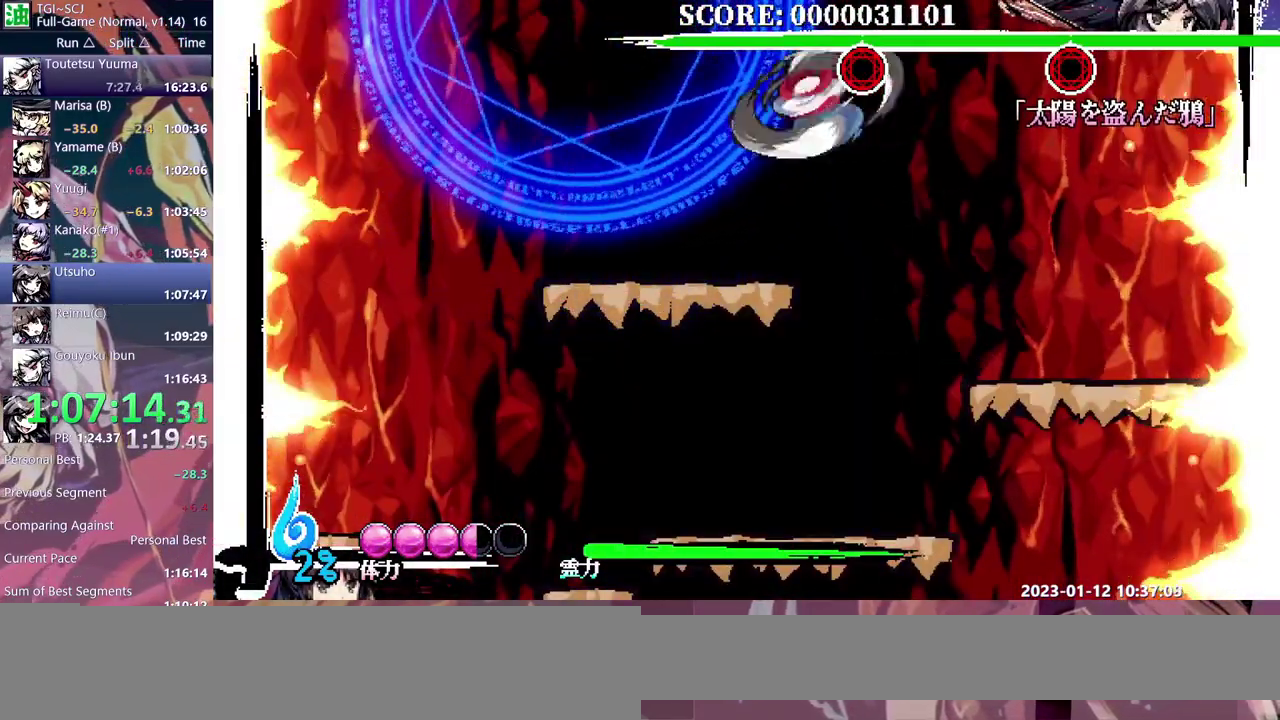
{"buttons": [], "events": []}
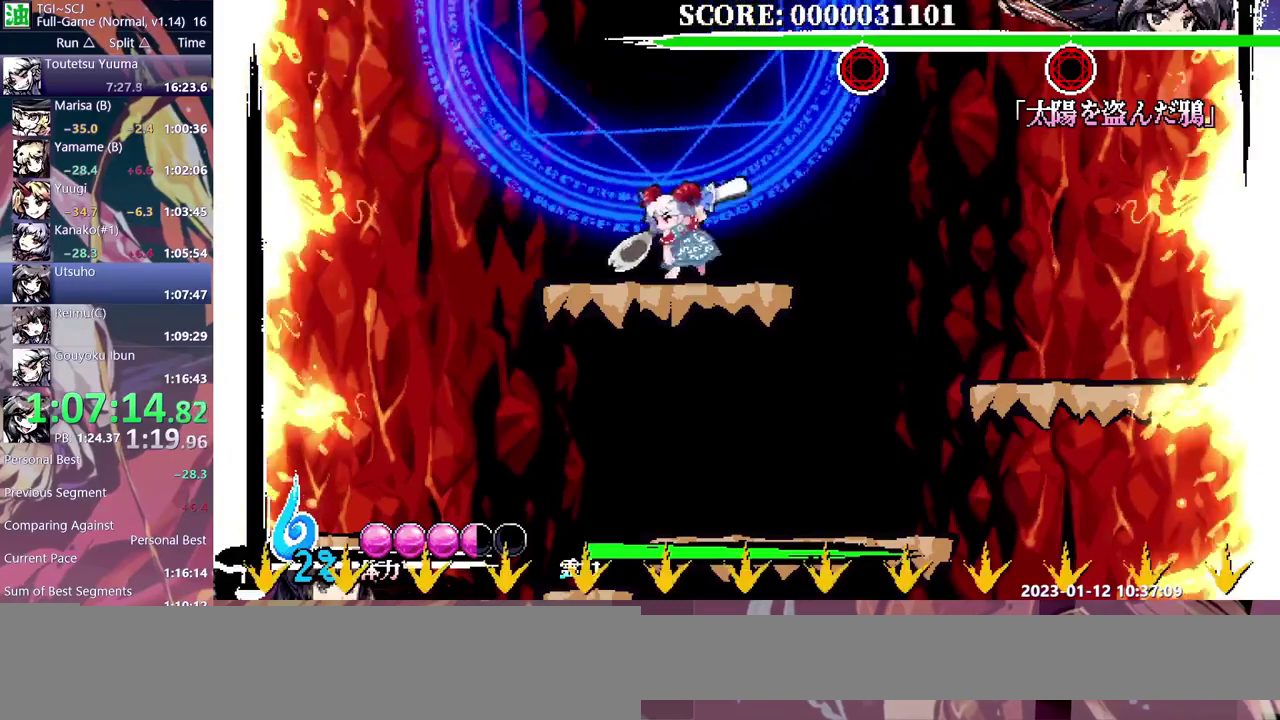
{"buttons": [], "events": [[217, "DPAD_RIGHT", "down"], [350, "DPAD_RIGHT", "up"]]}
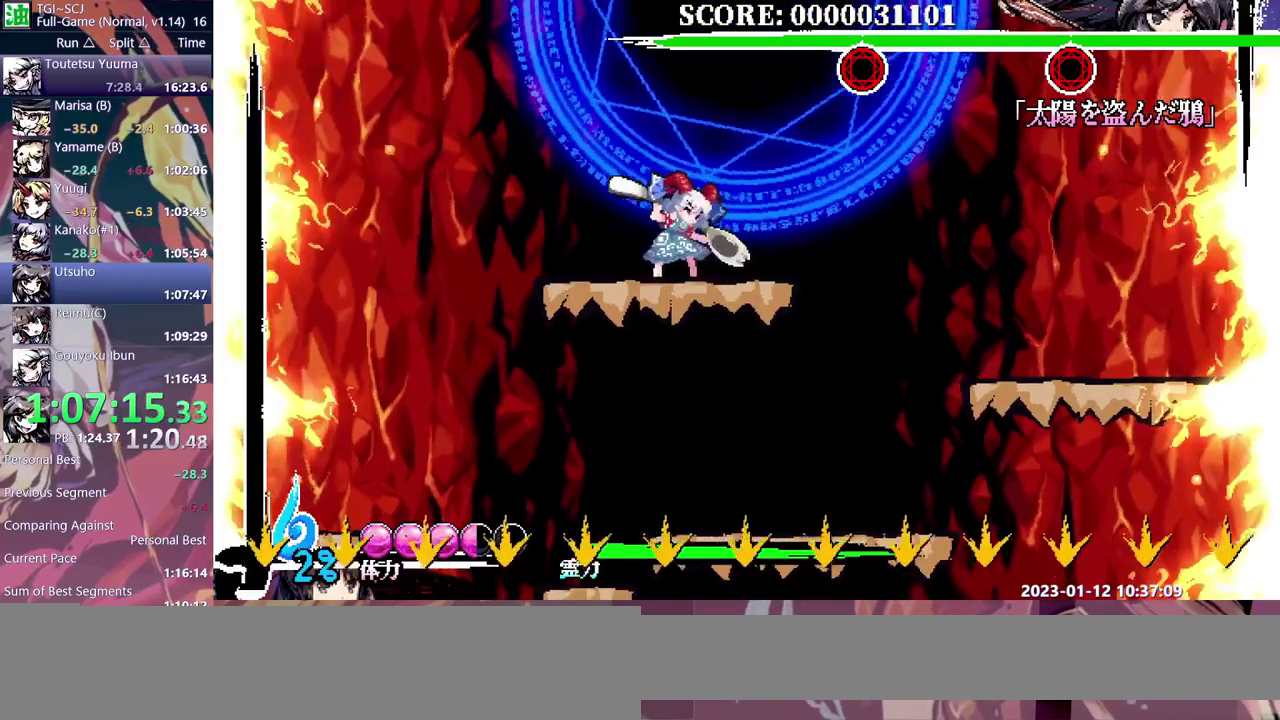
{"buttons": ["DPAD_UP"], "events": [[217, "DPAD_UP", "down"]]}
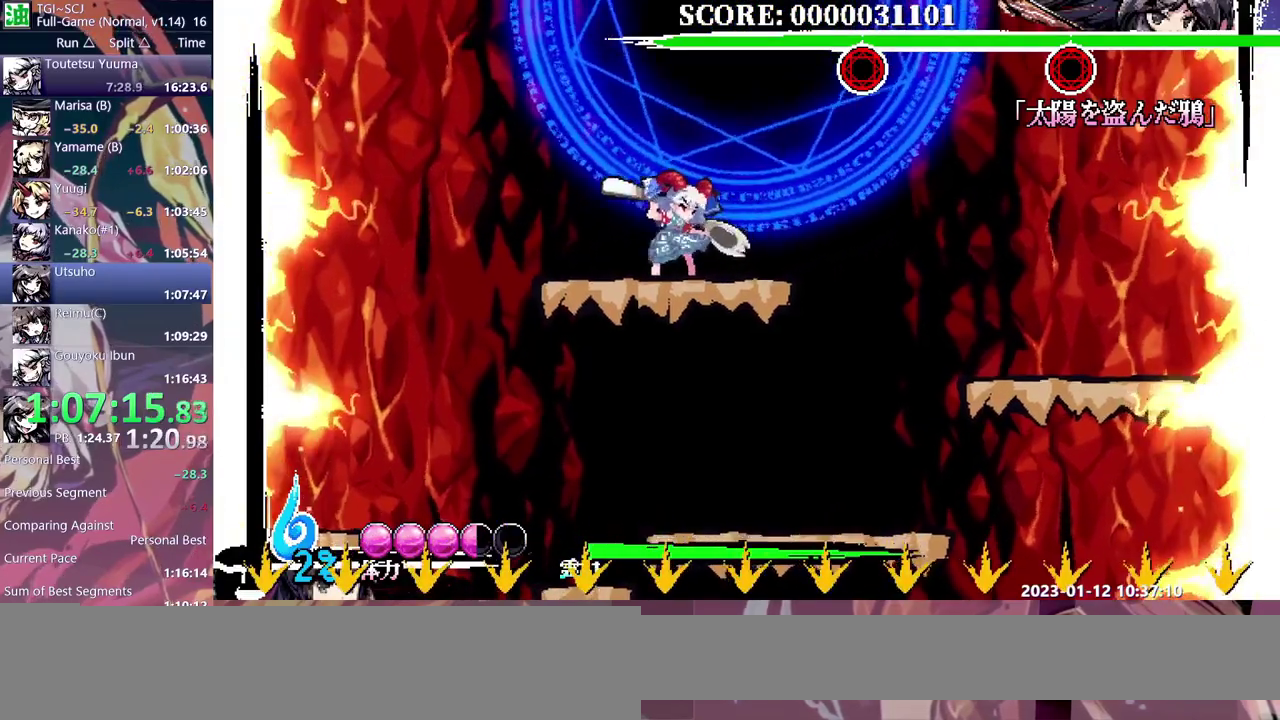
{"buttons": [], "events": [[500, "DPAD_UP", "up"]]}
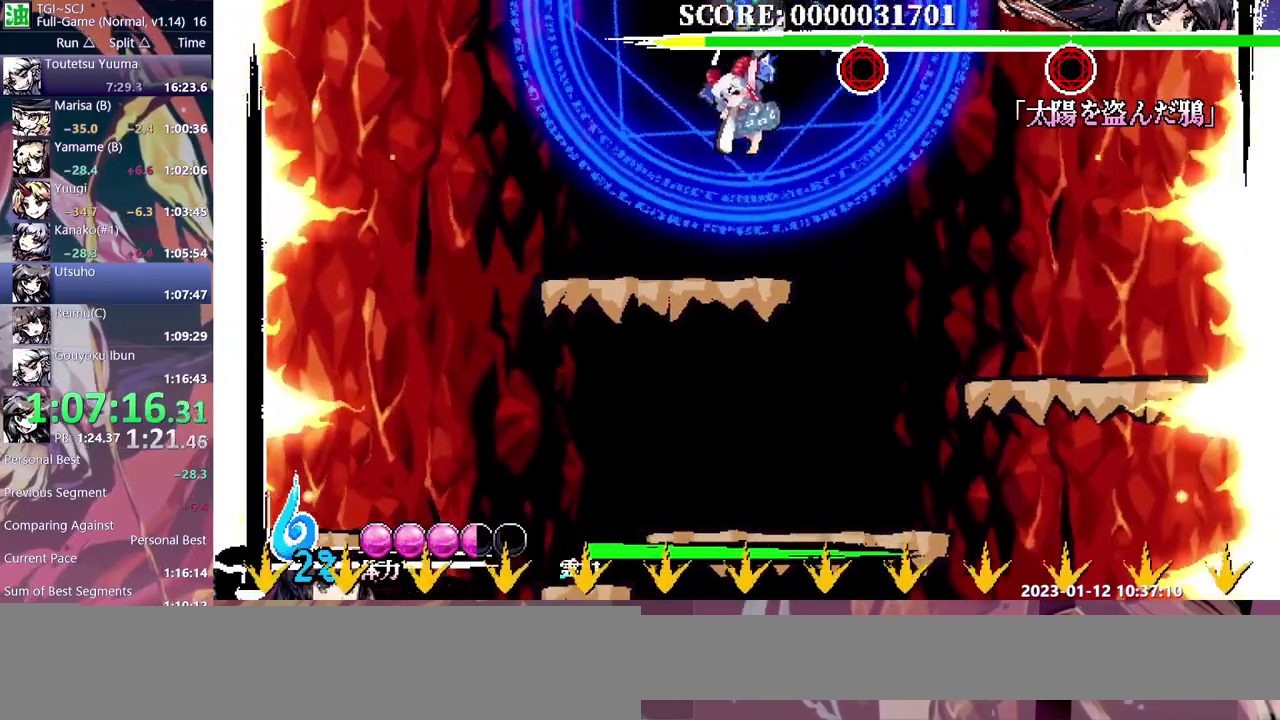
{"buttons": [], "events": []}
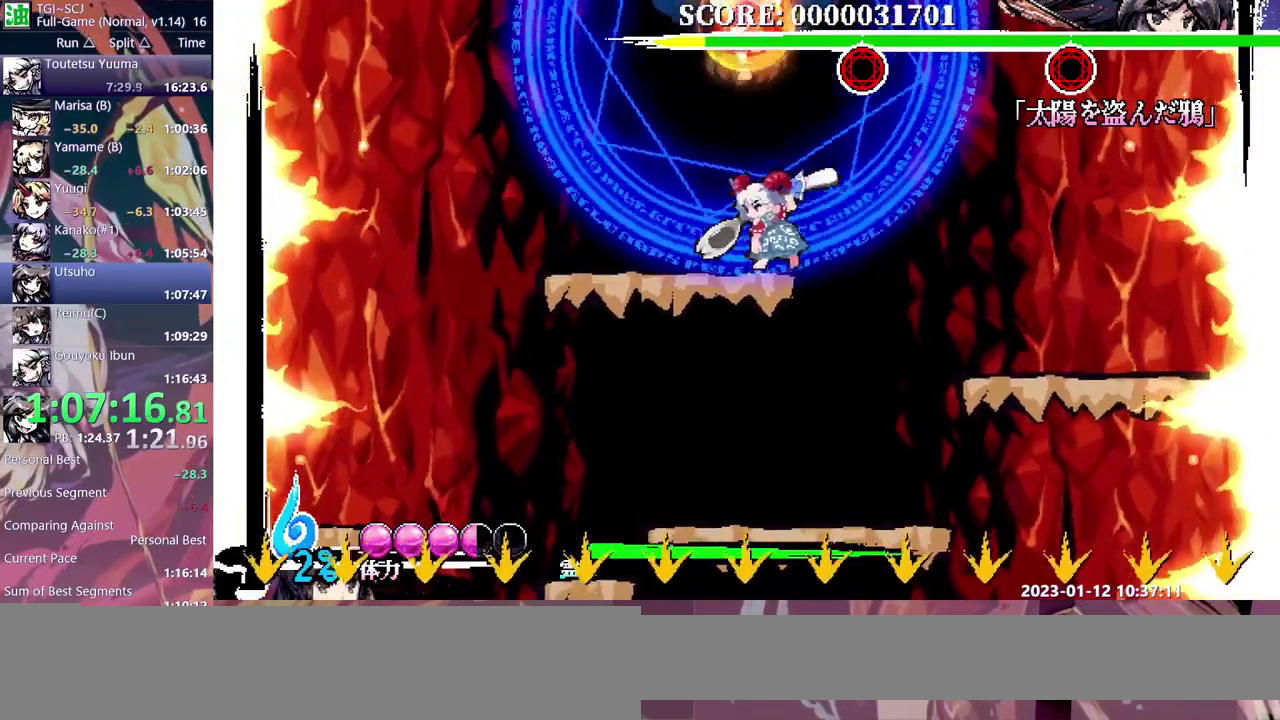
{"buttons": [], "events": []}
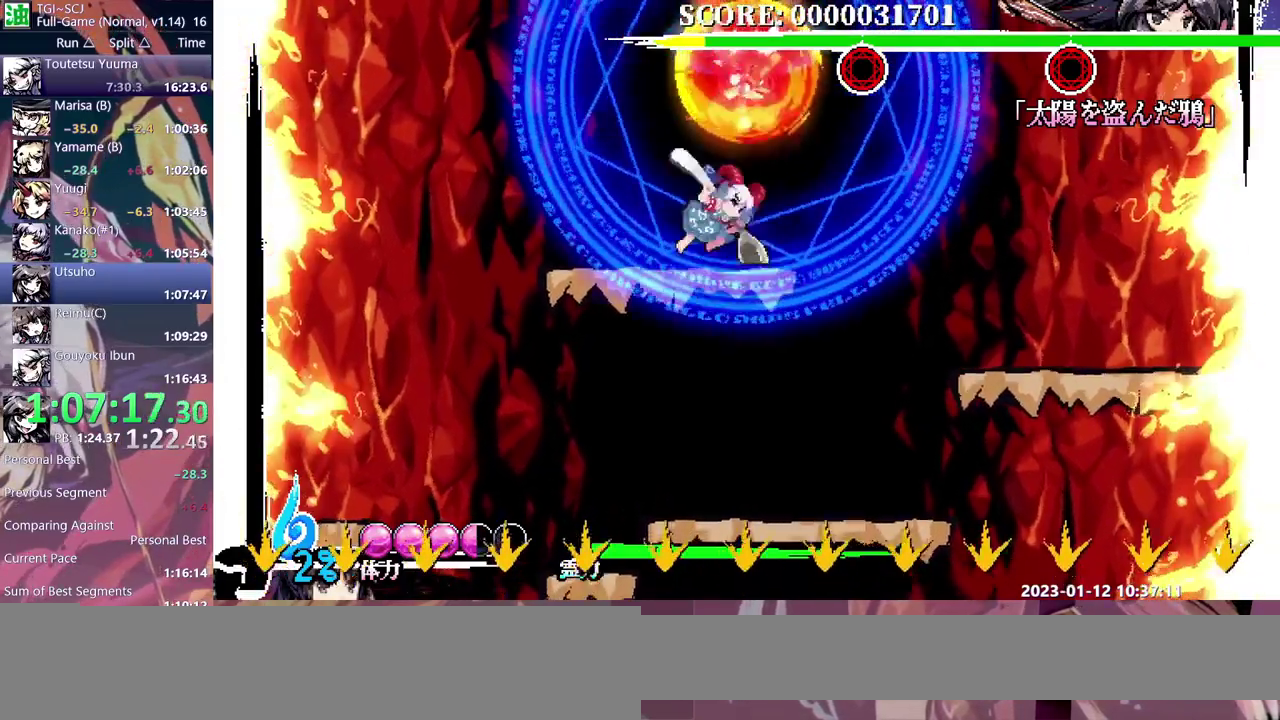
{"buttons": [], "events": []}